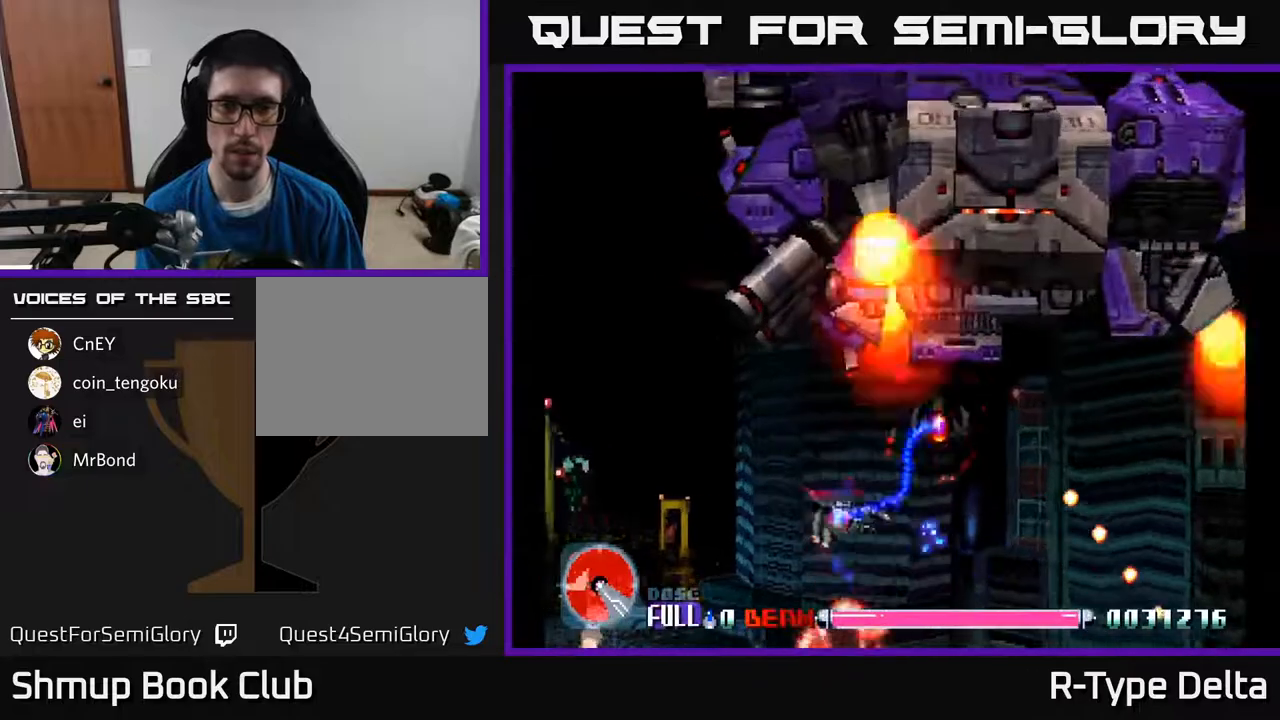
Gameplay with a controller (Xbox layout); each line is a JSON object with the inputs held at the frame after it. "events" lists button and stick changes between this image and that frame as [ms after this image, input, new state], when the widget could be followed in between. Not read: left_stick right_stick.
{"buttons": ["X"], "events": [[17, "DPAD_LEFT", "up"], [83, "A", "up"], [100, "DPAD_UP", "up"], [250, "DPAD_LEFT", "down"], [283, "DPAD_UP", "down"], [300, "DPAD_UP", "up"], [350, "DPAD_LEFT", "up"]]}
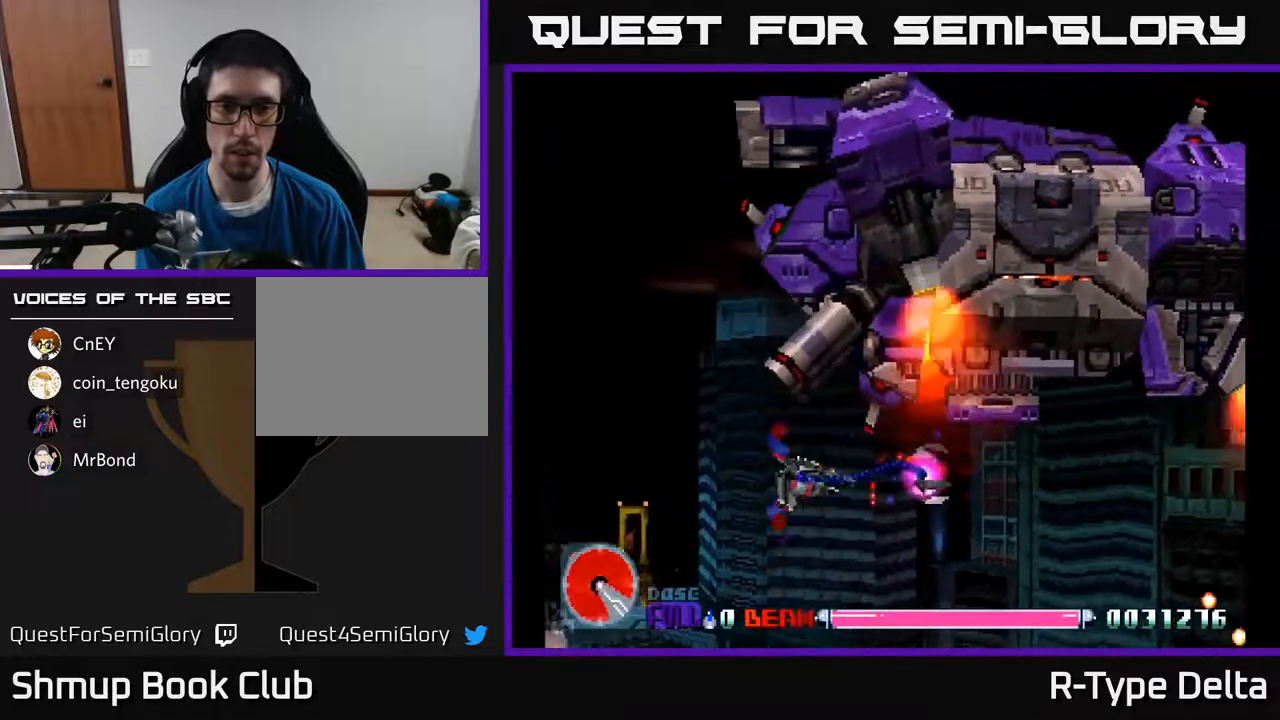
{"buttons": ["X"], "events": [[200, "DPAD_DOWN", "down"], [333, "DPAD_LEFT", "down"], [350, "DPAD_DOWN", "up"], [450, "DPAD_LEFT", "up"]]}
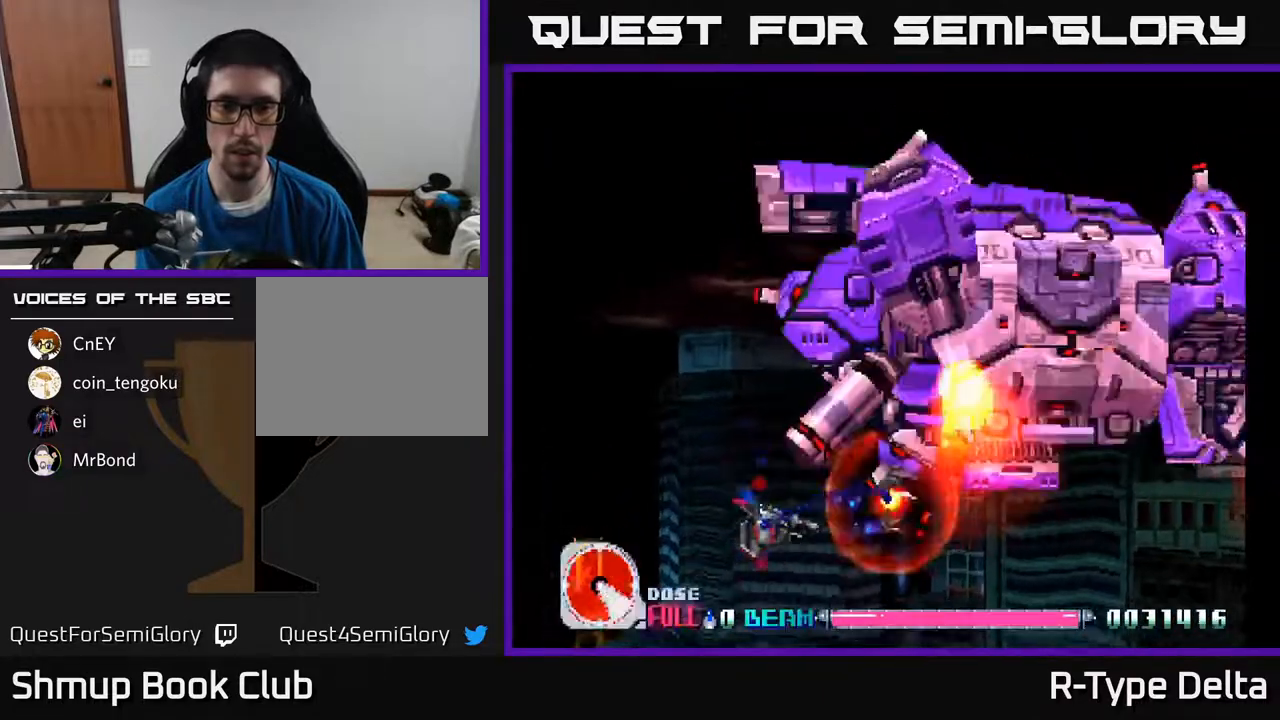
{"buttons": ["X", "DPAD_UP", "DPAD_LEFT"], "events": [[67, "DPAD_LEFT", "down"], [417, "DPAD_UP", "down"]]}
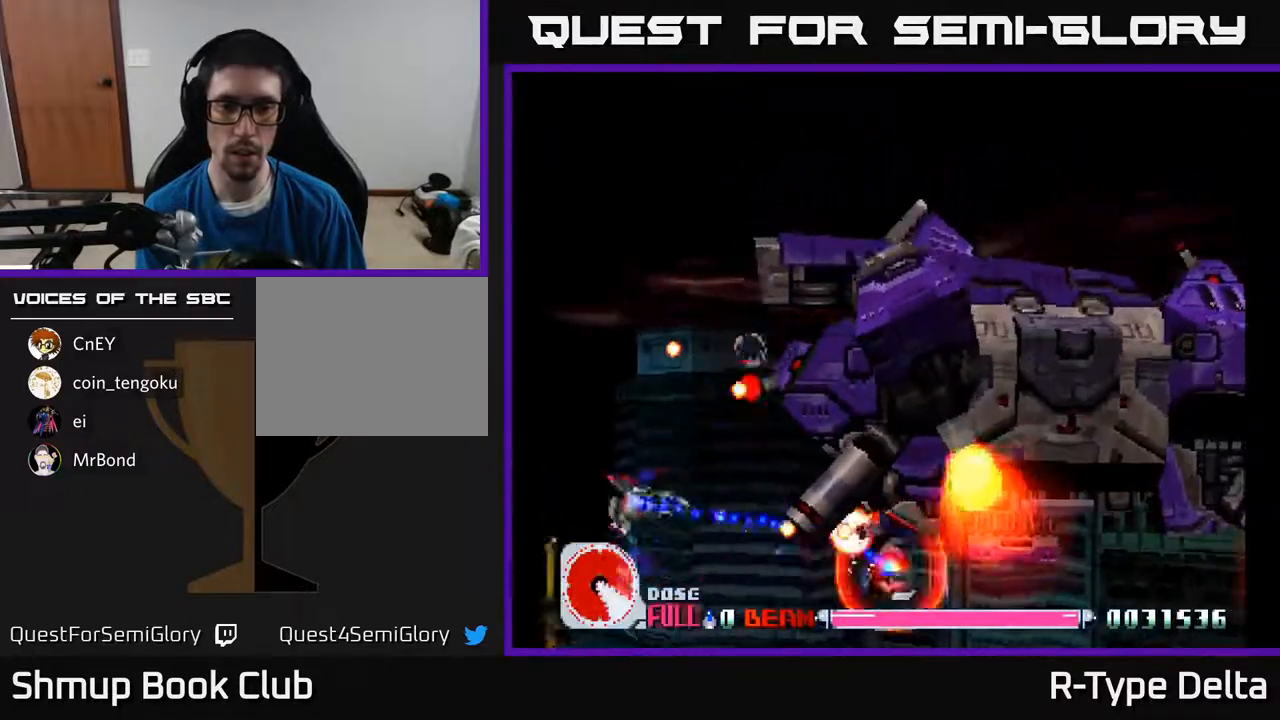
{"buttons": ["A", "X"], "events": [[150, "DPAD_UP", "up"], [200, "DPAD_DOWN", "down"], [233, "DPAD_LEFT", "up"], [350, "DPAD_DOWN", "up"], [350, "DPAD_LEFT", "down"], [367, "DPAD_UP", "down"], [467, "A", "down"], [467, "DPAD_LEFT", "up"], [467, "DPAD_UP", "up"]]}
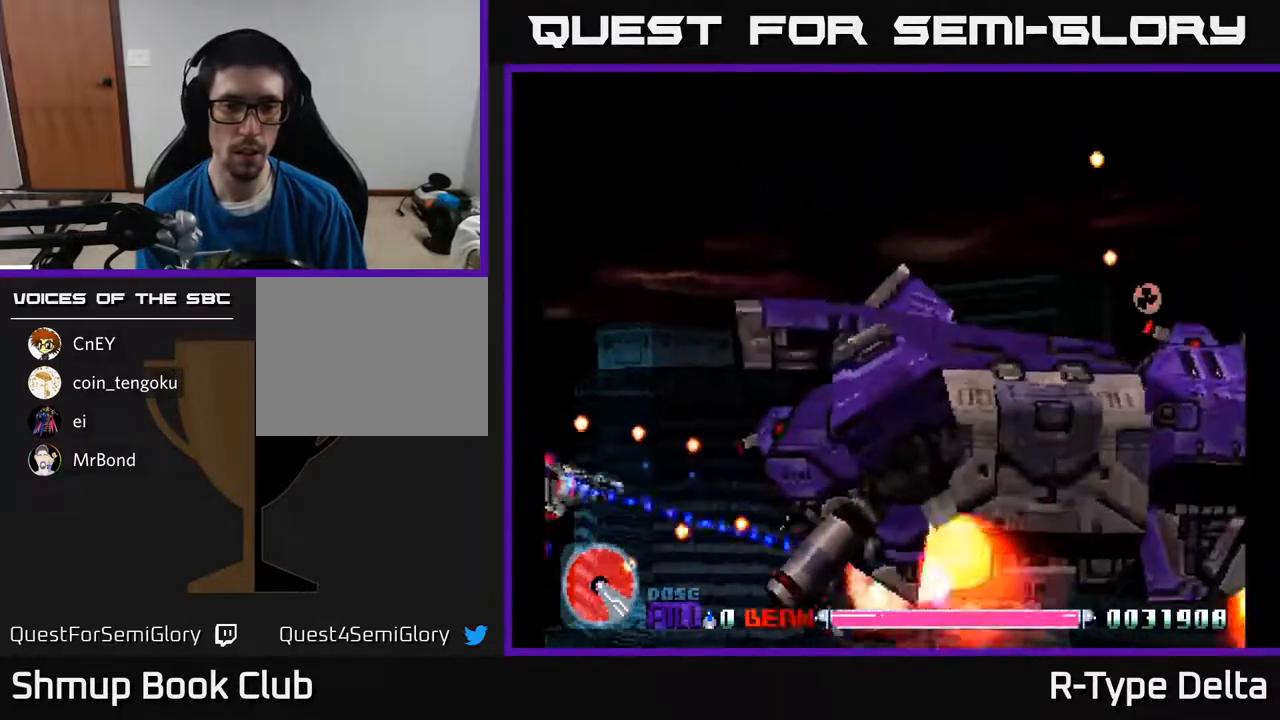
{"buttons": ["X", "DPAD_UP"]}
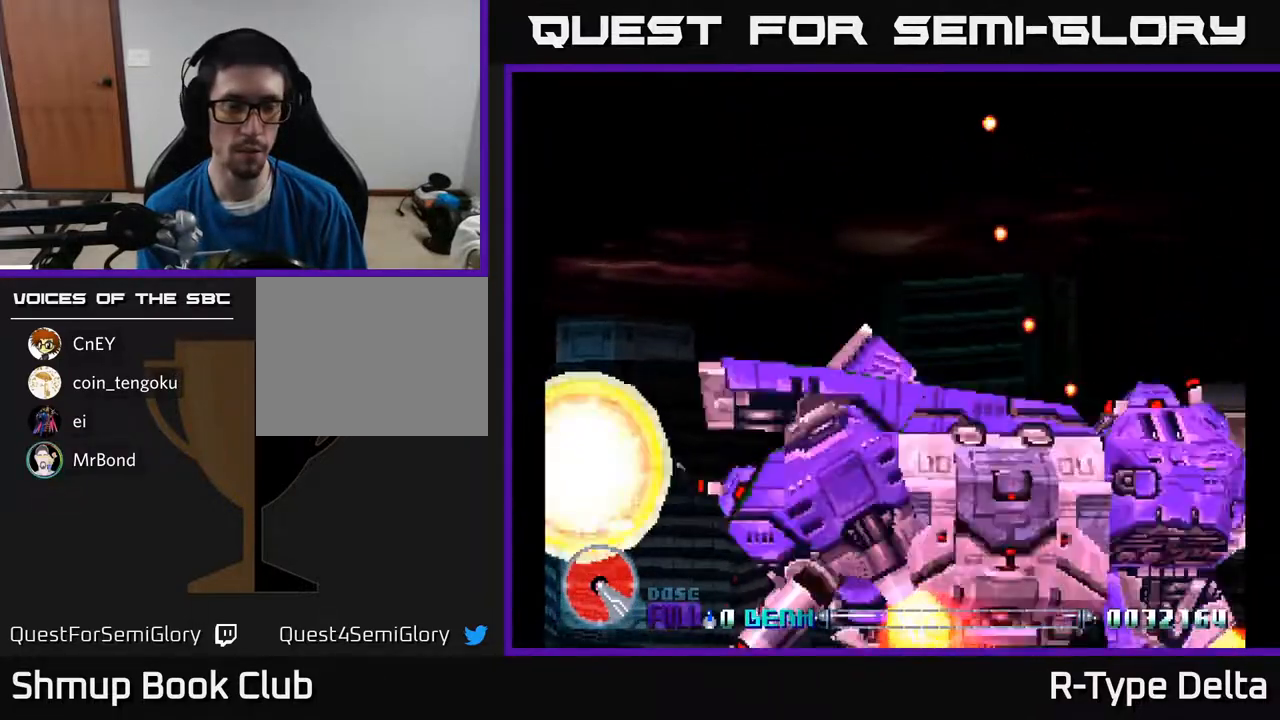
{"buttons": ["X"], "events": [[100, "DPAD_UP", "up"]]}
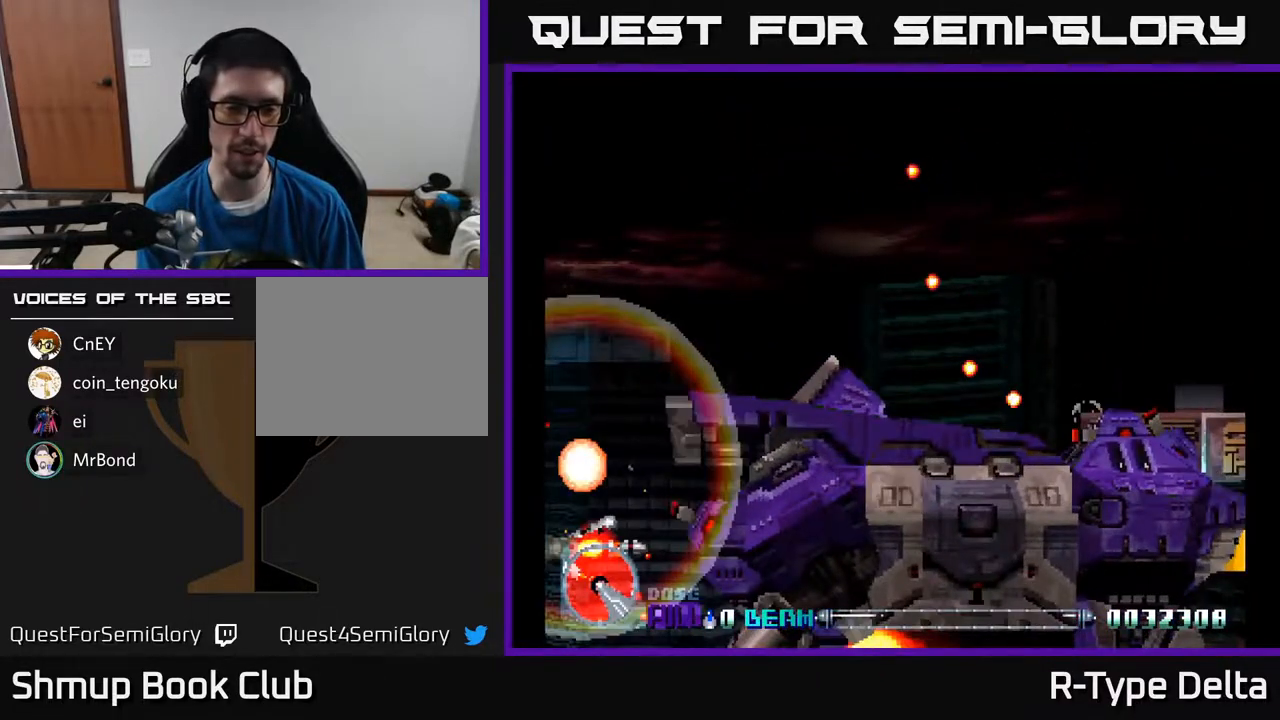
{"buttons": ["X"], "events": []}
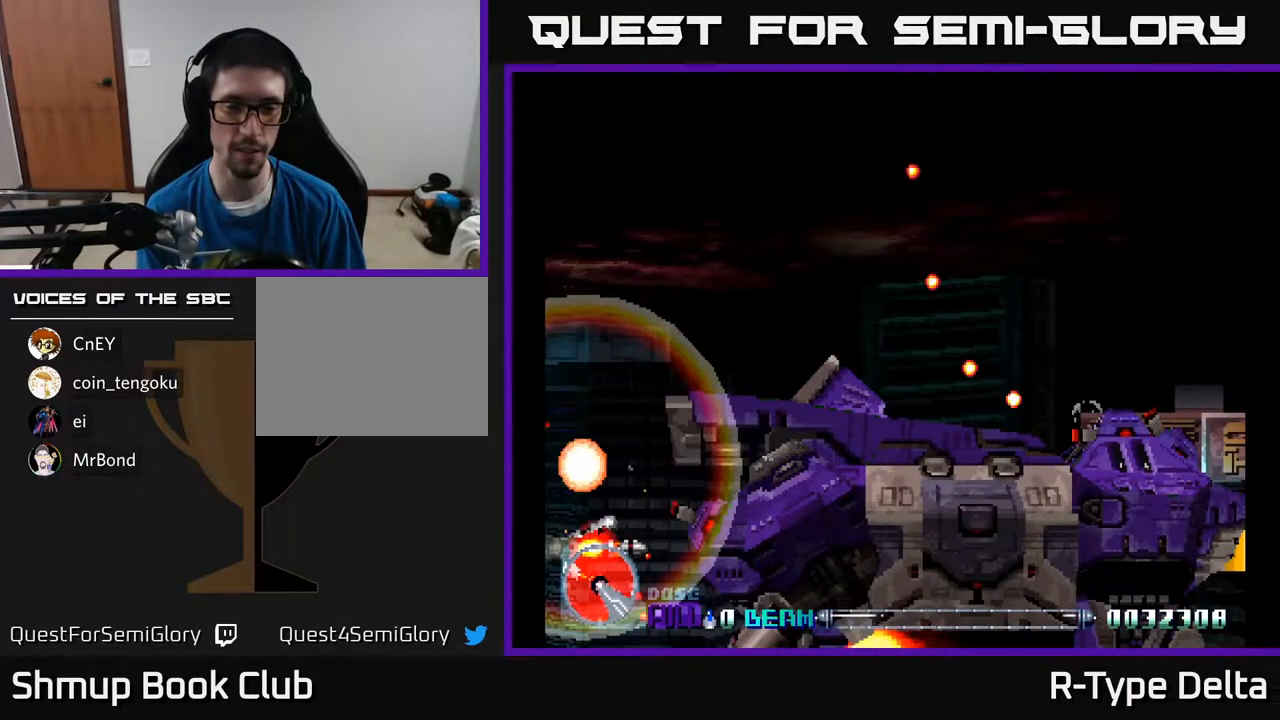
{"buttons": [], "events": [[400, "X", "up"]]}
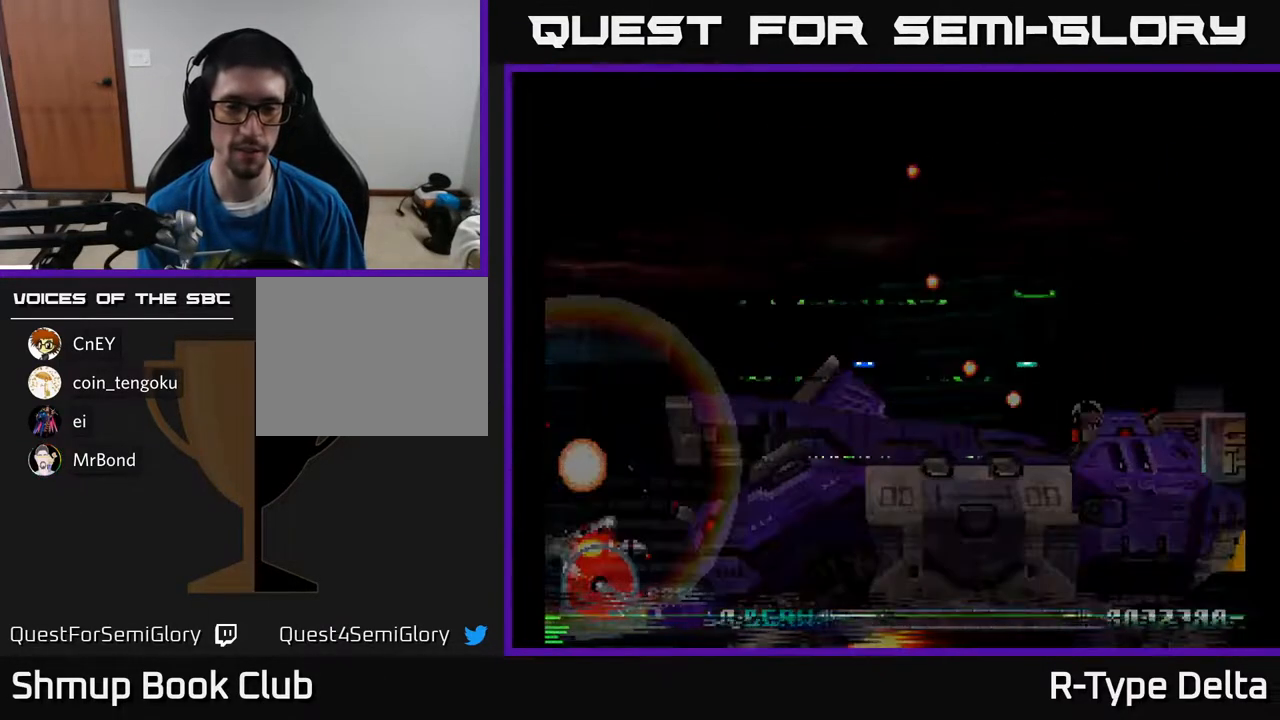
{"buttons": [], "events": []}
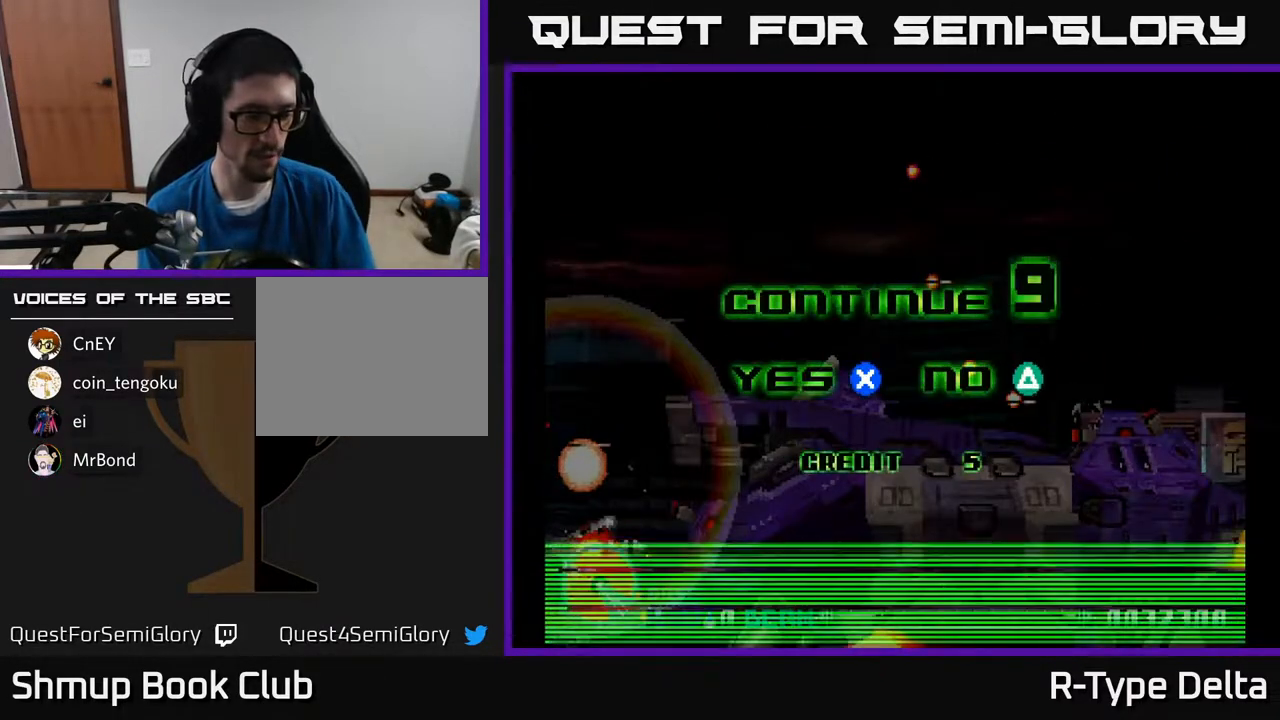
{"buttons": [], "events": []}
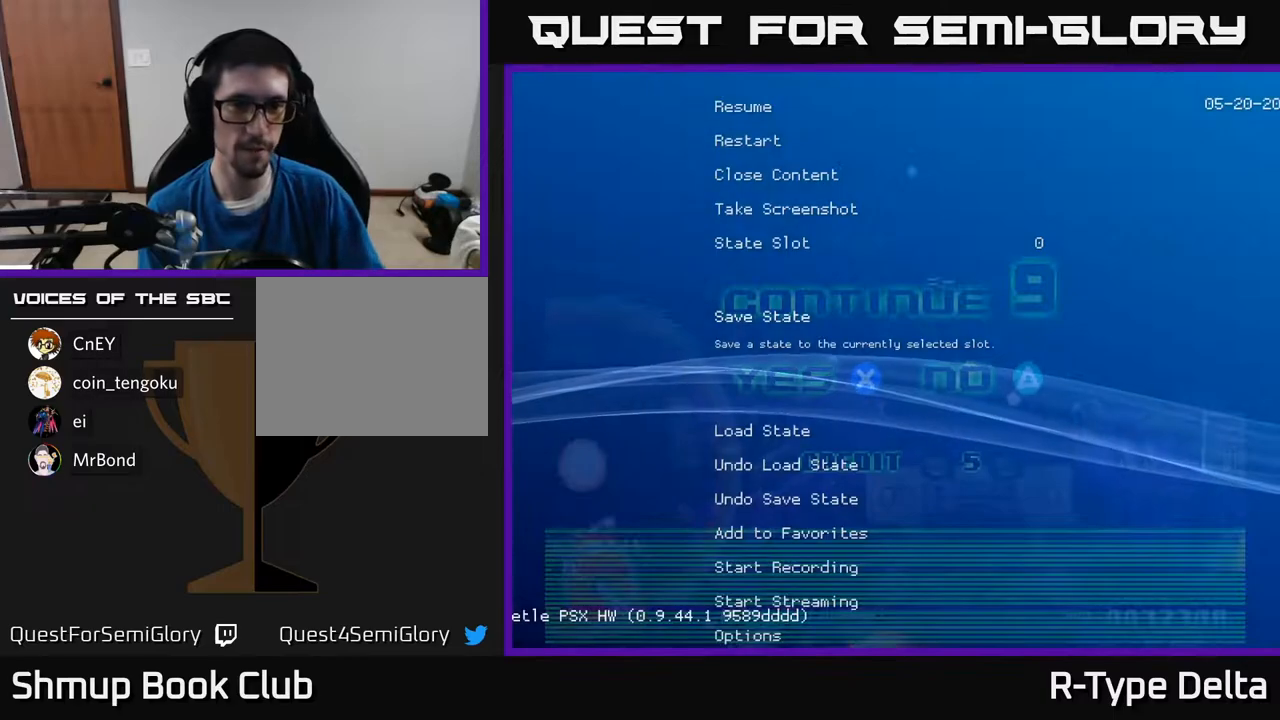
{"buttons": [], "events": []}
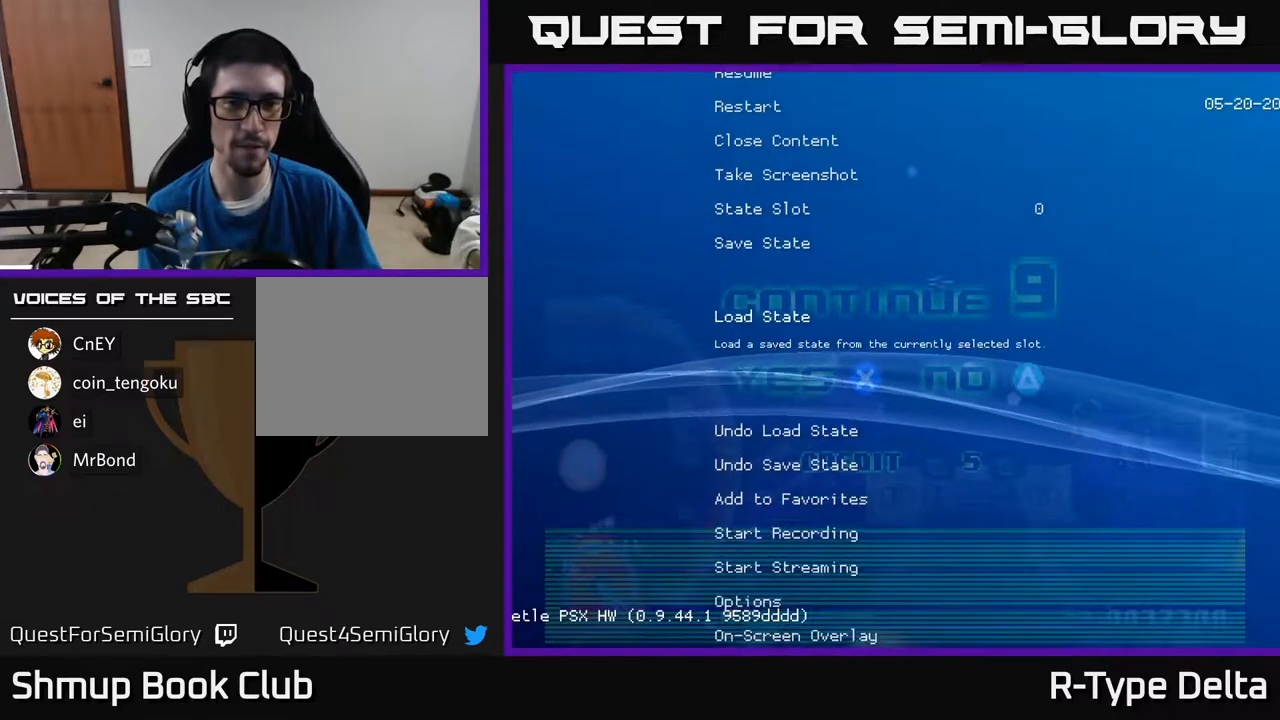
{"buttons": [], "events": []}
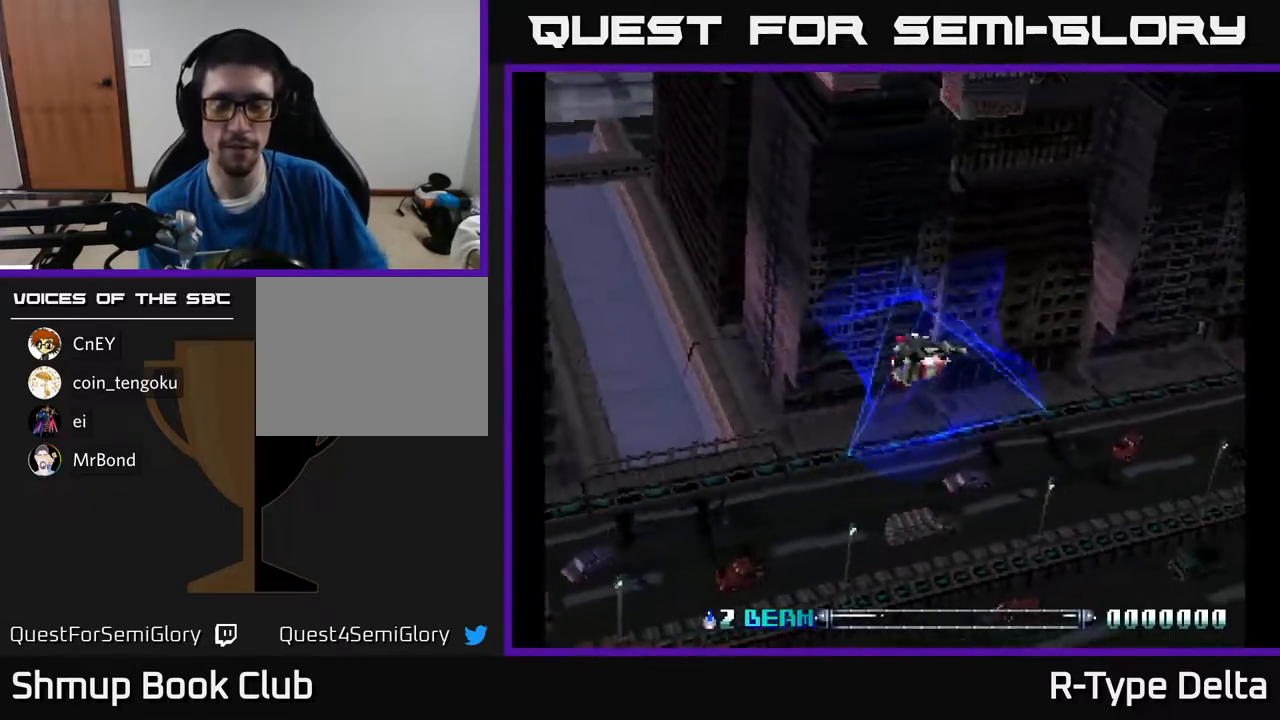
{"buttons": ["X"], "events": [[283, "X", "down"]]}
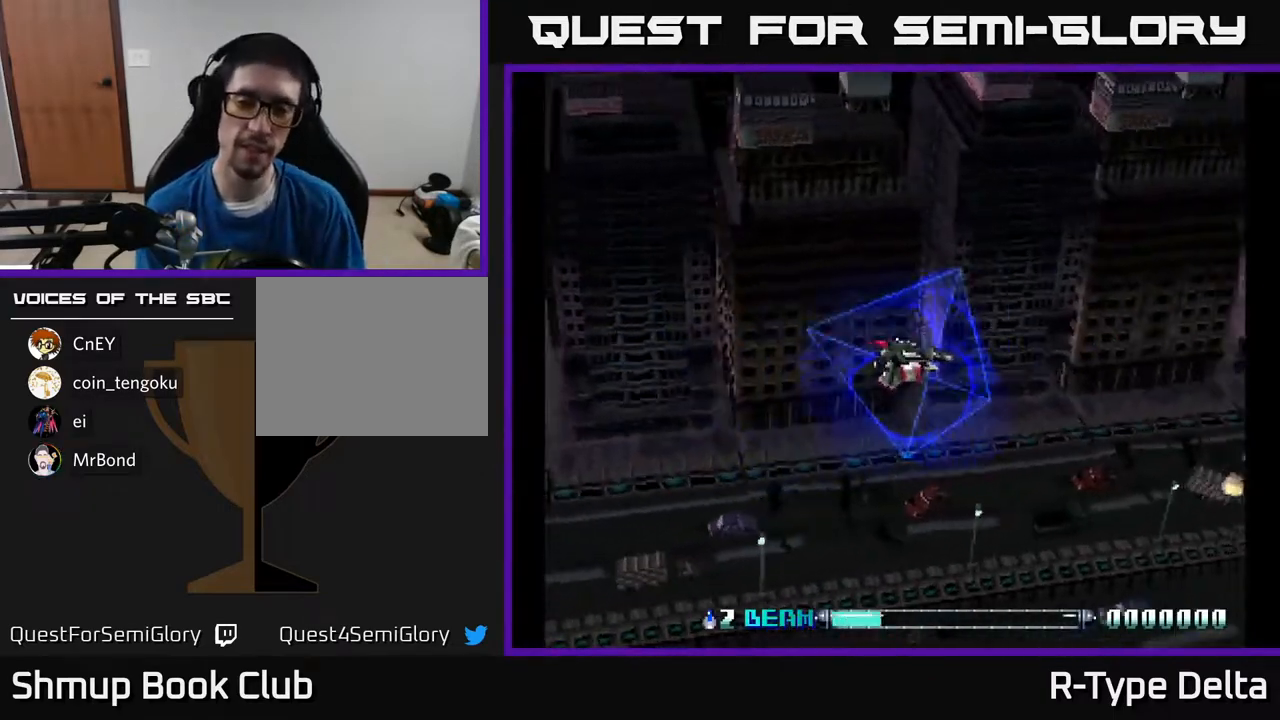
{"buttons": ["X"], "events": []}
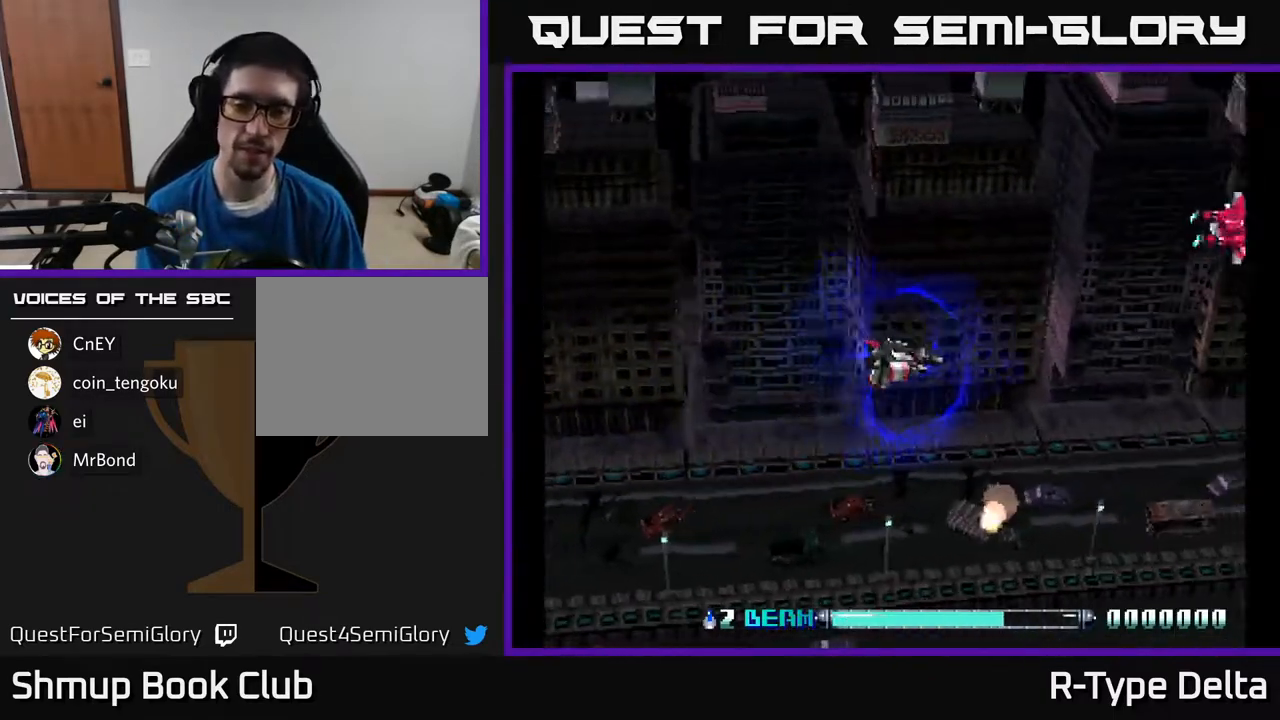
{"buttons": ["X", "DPAD_UP"], "events": [[367, "DPAD_UP", "down"]]}
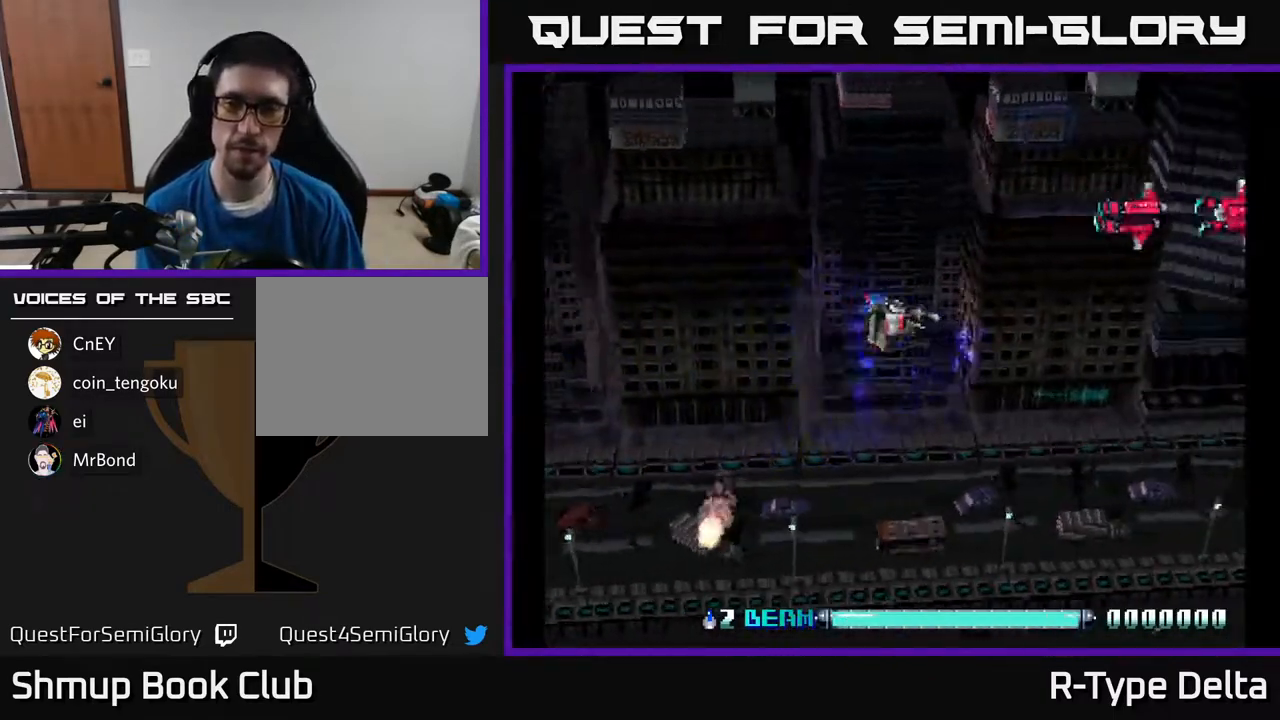
{"buttons": ["X"], "events": [[150, "X", "up"], [233, "X", "down"], [267, "X", "up"], [350, "X", "down"], [367, "DPAD_RIGHT", "down"], [400, "X", "up"], [450, "DPAD_UP", "up"], [467, "DPAD_RIGHT", "up"], [467, "X", "down"]]}
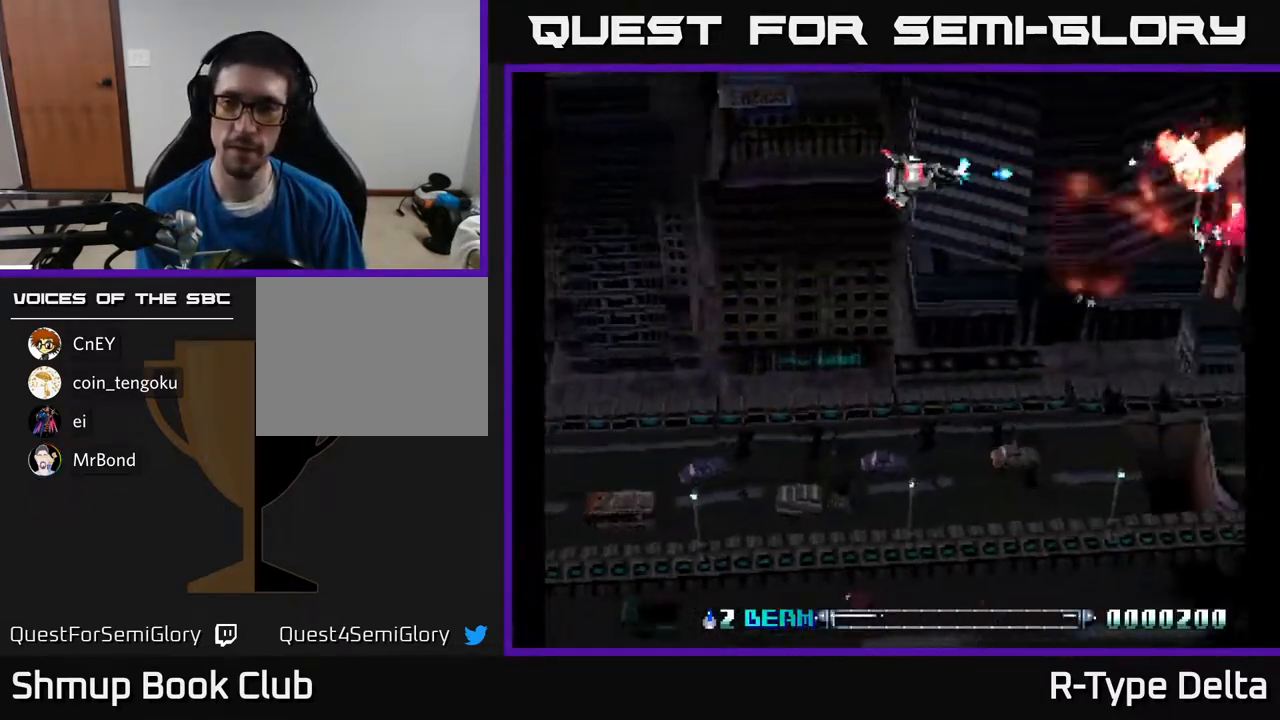
{"buttons": ["DPAD_UP", "DPAD_LEFT"], "events": [[17, "DPAD_DOWN", "down"], [17, "X", "up"], [100, "X", "down"], [167, "X", "up"], [250, "X", "down"], [300, "X", "up"], [350, "DPAD_DOWN", "up"], [367, "X", "down"], [400, "DPAD_UP", "down"], [417, "DPAD_LEFT", "down"], [450, "X", "up"]]}
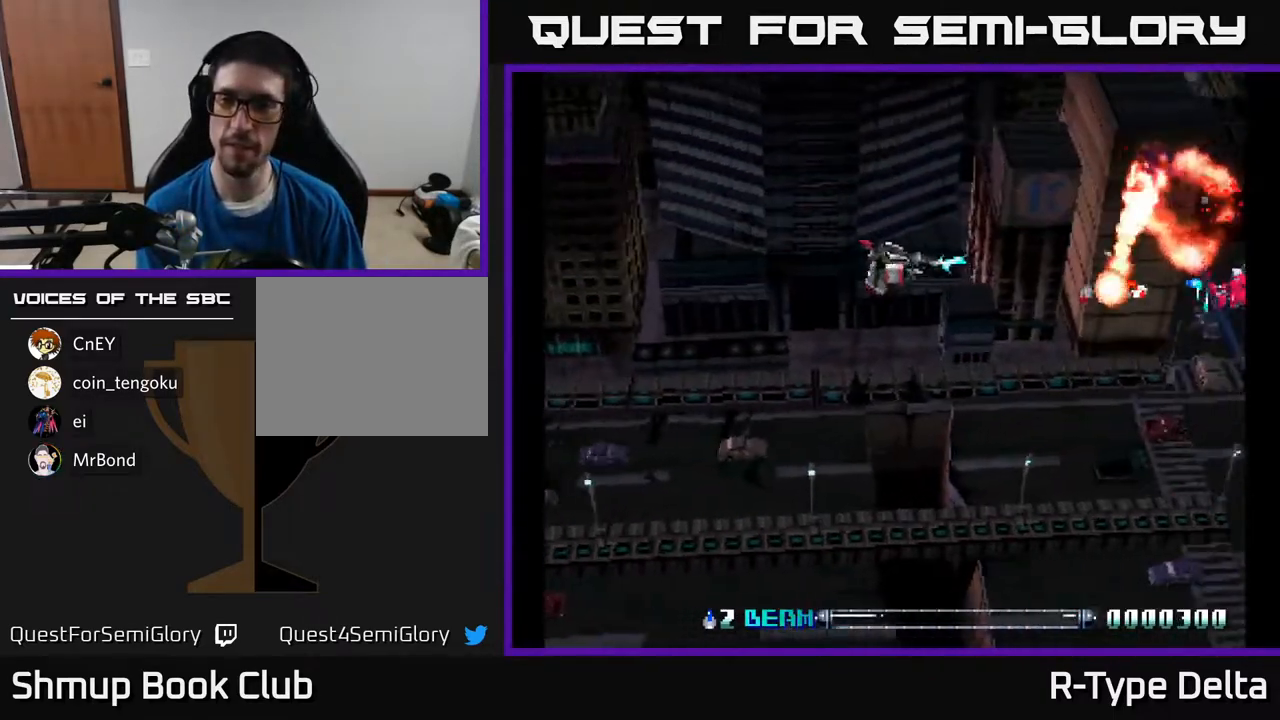
{"buttons": ["X", "DPAD_DOWN"], "events": [[17, "DPAD_UP", "up"], [33, "X", "down"], [117, "DPAD_DOWN", "down"], [117, "X", "up"], [150, "DPAD_LEFT", "up"], [183, "X", "down"], [267, "X", "up"], [283, "DPAD_DOWN", "up"], [350, "DPAD_LEFT", "down"], [350, "X", "down"], [433, "X", "up"], [483, "DPAD_LEFT", "up"], [500, "DPAD_DOWN", "down"], [500, "X", "down"]]}
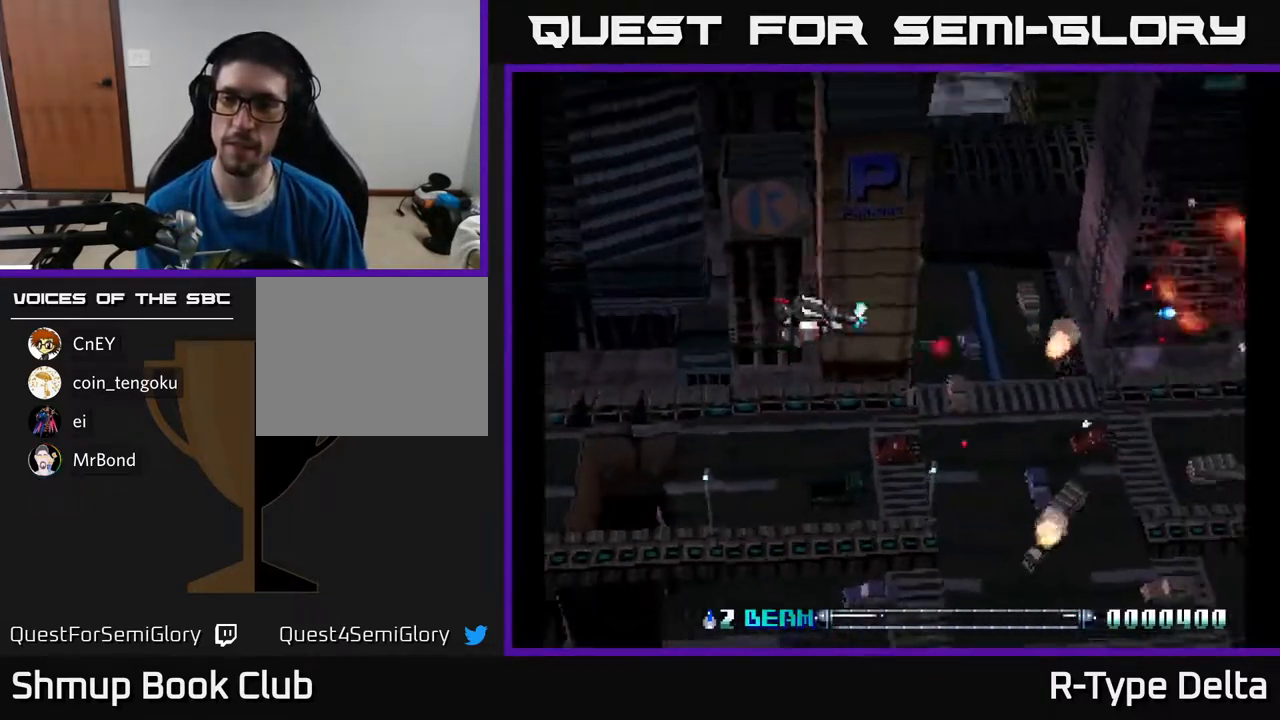
{"buttons": ["X"], "events": [[67, "X", "up"], [150, "DPAD_DOWN", "up"], [150, "X", "down"], [233, "X", "up"], [317, "X", "down"]]}
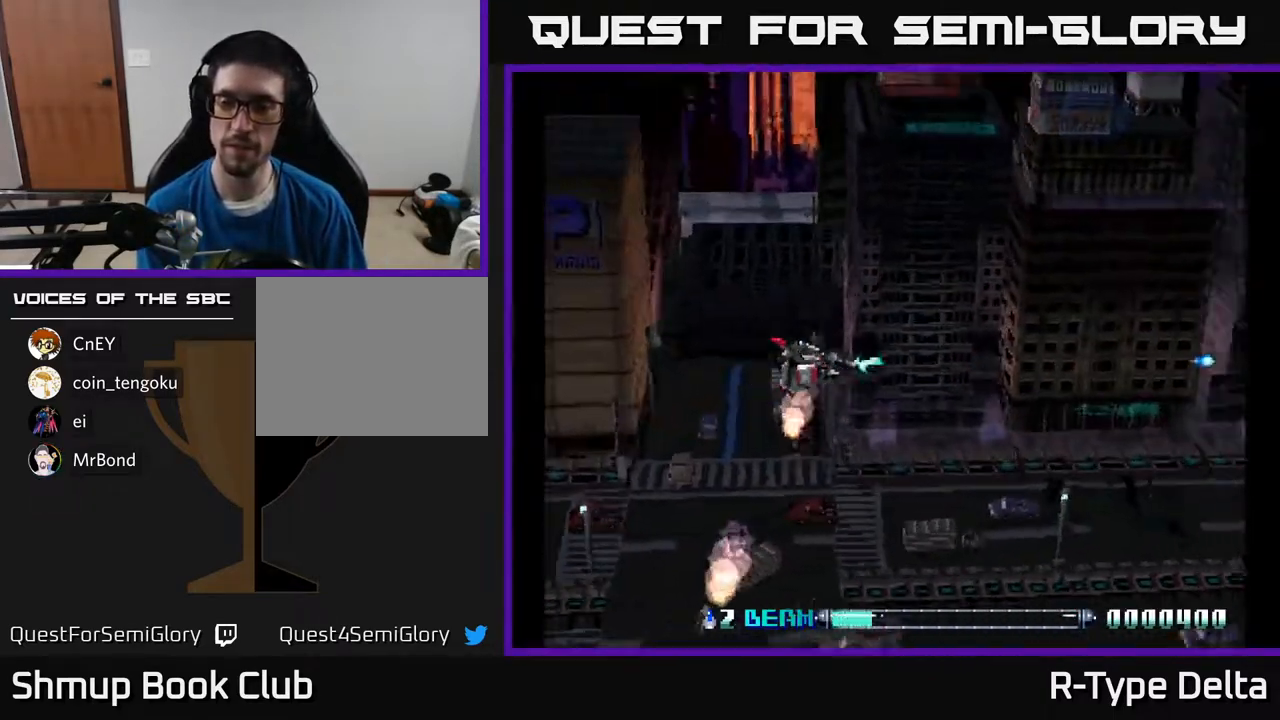
{"buttons": ["X"], "events": []}
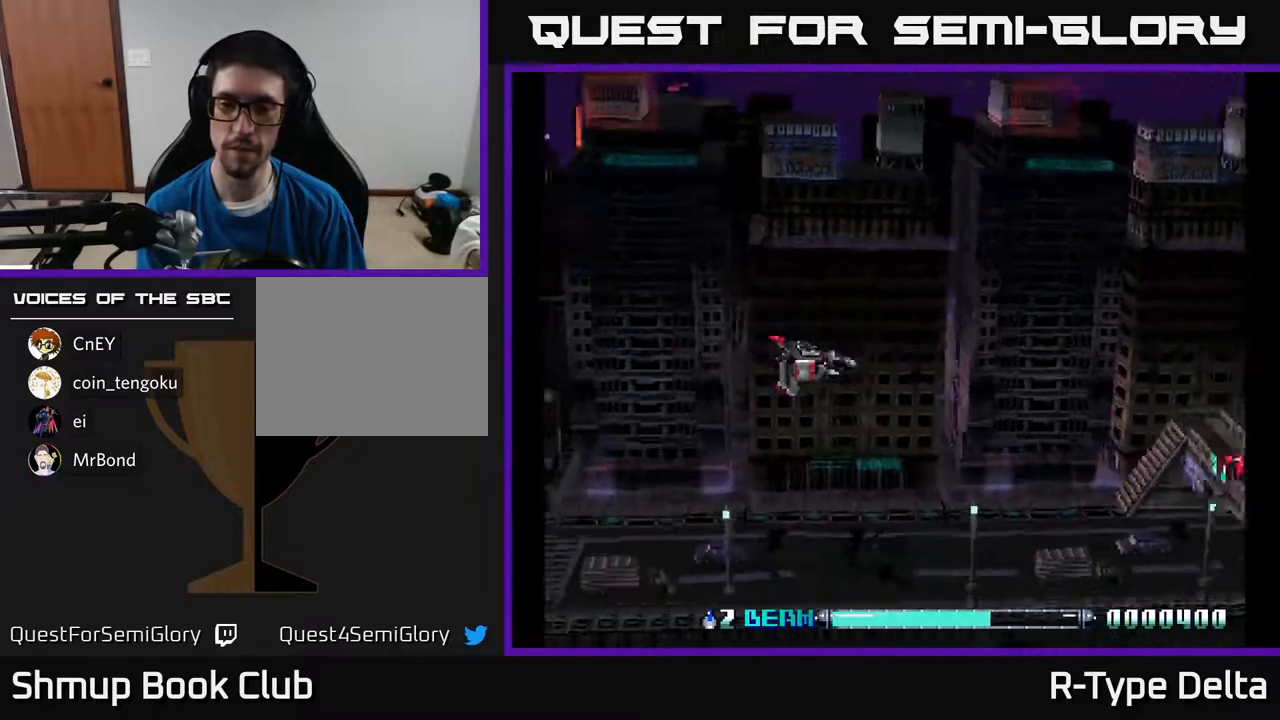
{"buttons": ["DPAD_DOWN", "DPAD_RIGHT"], "events": [[267, "DPAD_DOWN", "down"], [433, "DPAD_RIGHT", "down"], [450, "X", "up"]]}
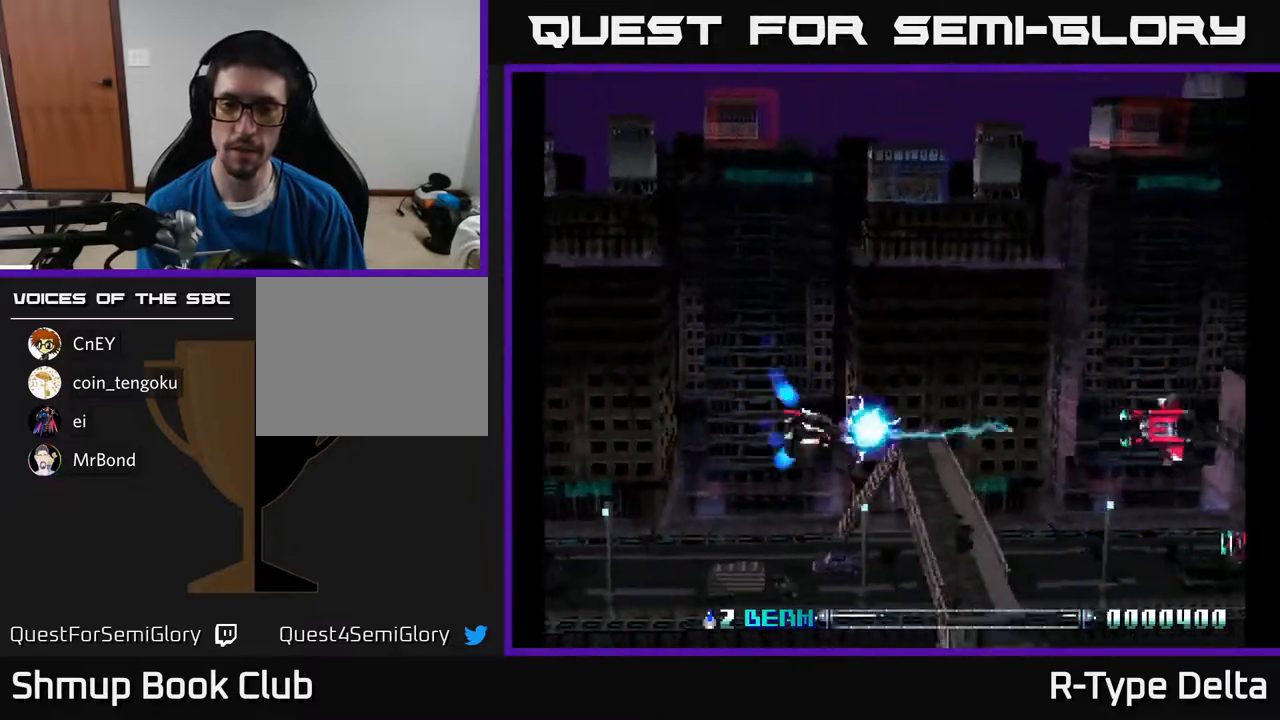
{"buttons": ["X", "DPAD_LEFT"]}
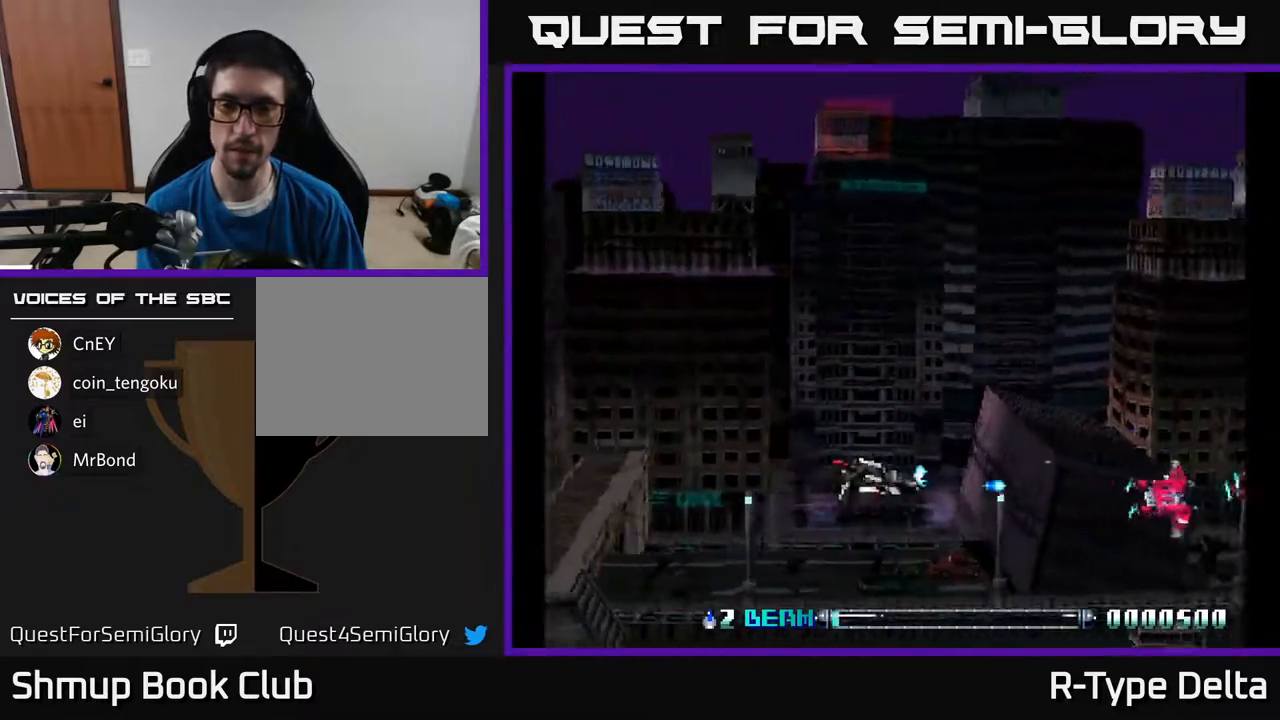
{"buttons": ["DPAD_UP"], "events": [[17, "X", "up"], [100, "X", "down"], [183, "X", "up"], [267, "DPAD_DOWN", "down"], [267, "X", "down"], [283, "DPAD_LEFT", "up"], [333, "X", "up"], [367, "DPAD_DOWN", "up"], [417, "DPAD_UP", "down"], [417, "X", "down"], [483, "X", "up"]]}
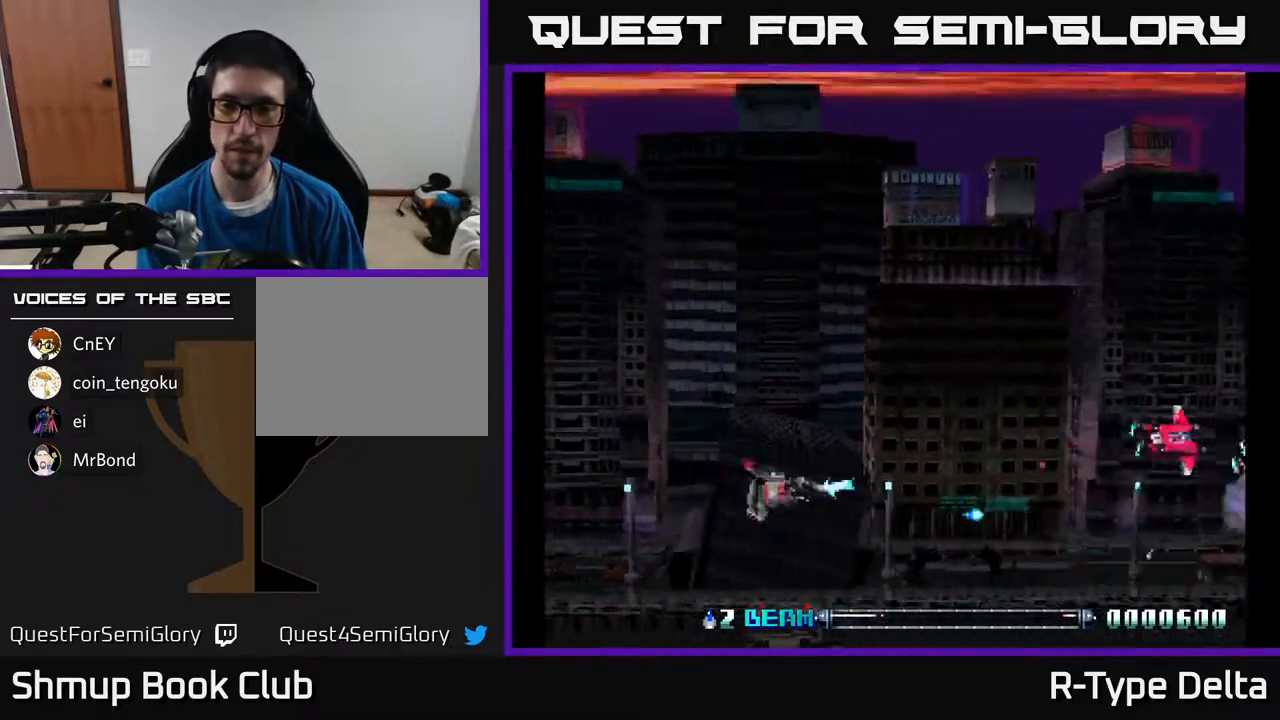
{"buttons": ["DPAD_DOWN"], "events": [[67, "X", "down"], [150, "X", "up"], [217, "X", "down"], [267, "DPAD_RIGHT", "down"], [267, "DPAD_UP", "up"], [300, "X", "up"], [350, "DPAD_DOWN", "down"], [367, "DPAD_RIGHT", "up"], [383, "X", "down"], [467, "X", "up"]]}
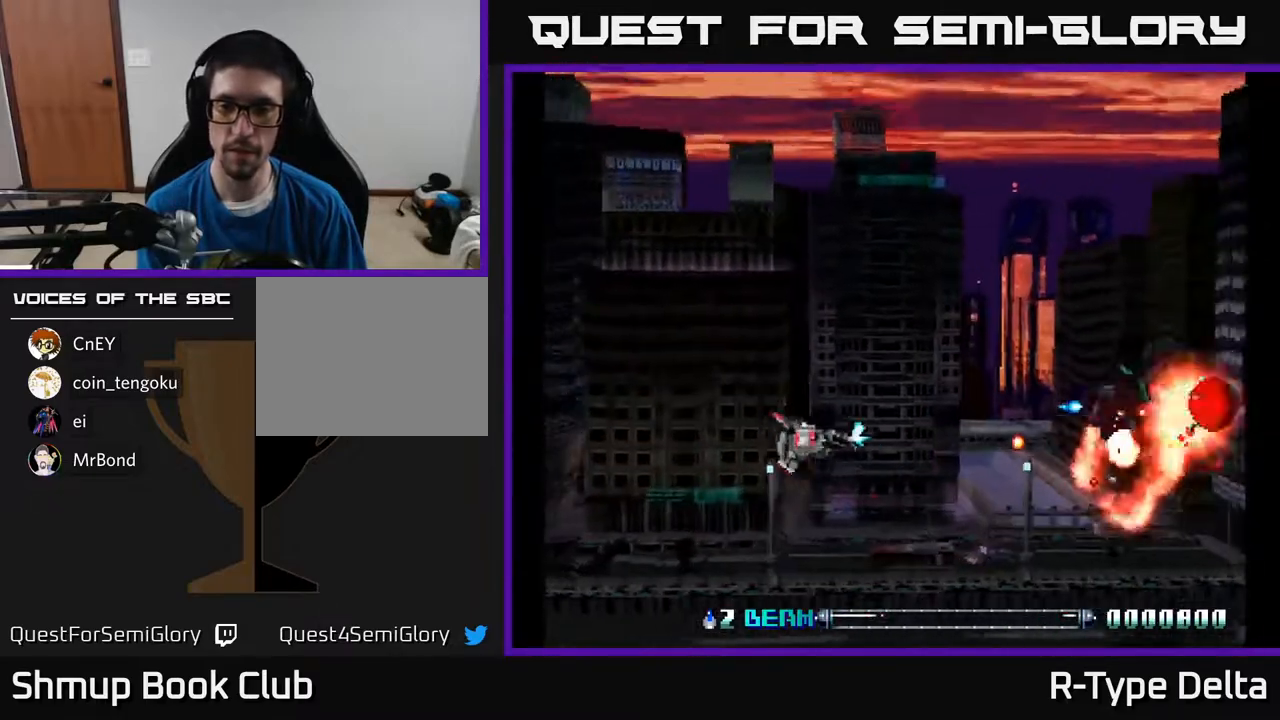
{"buttons": ["X", "DPAD_UP", "DPAD_LEFT"], "events": [[33, "X", "down"], [117, "X", "up"], [167, "DPAD_DOWN", "up"], [183, "X", "down"], [217, "DPAD_UP", "down"], [283, "X", "up"], [350, "X", "down"], [450, "DPAD_LEFT", "down"]]}
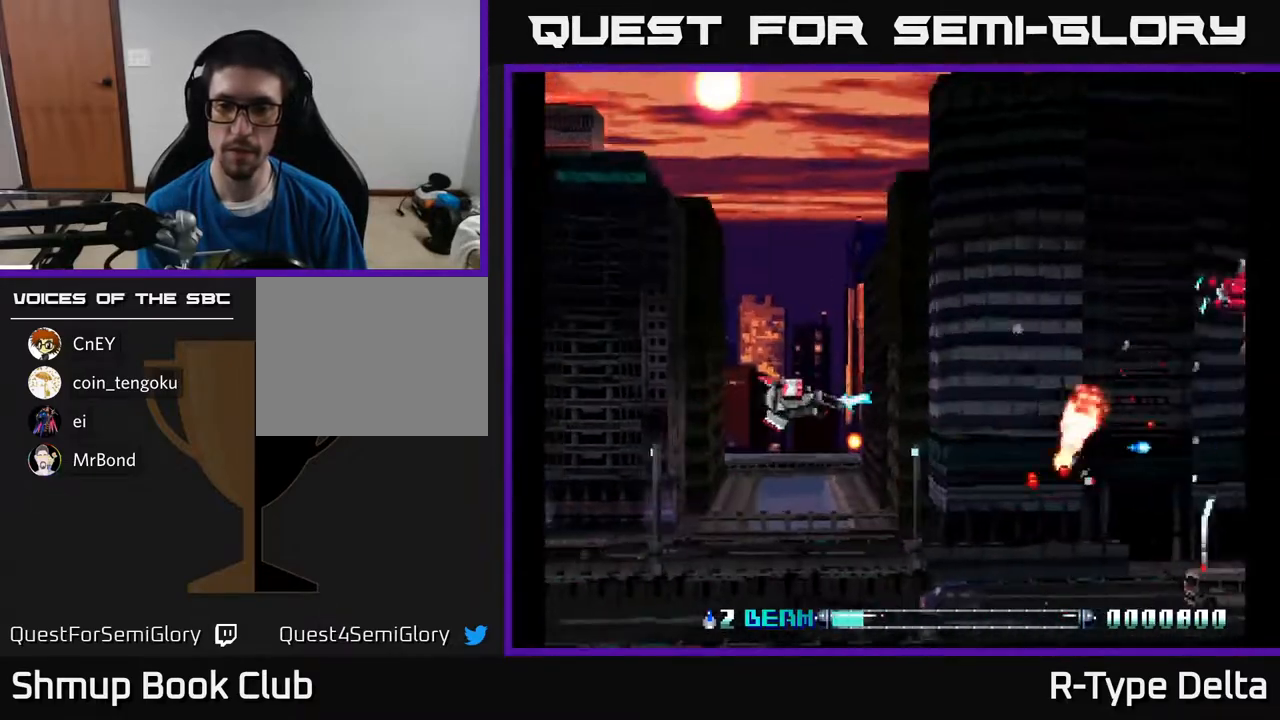
{"buttons": ["DPAD_DOWN"], "events": [[117, "DPAD_LEFT", "up"], [367, "X", "up"], [450, "X", "down"], [467, "DPAD_UP", "up"], [500, "DPAD_DOWN", "down"], [500, "X", "up"]]}
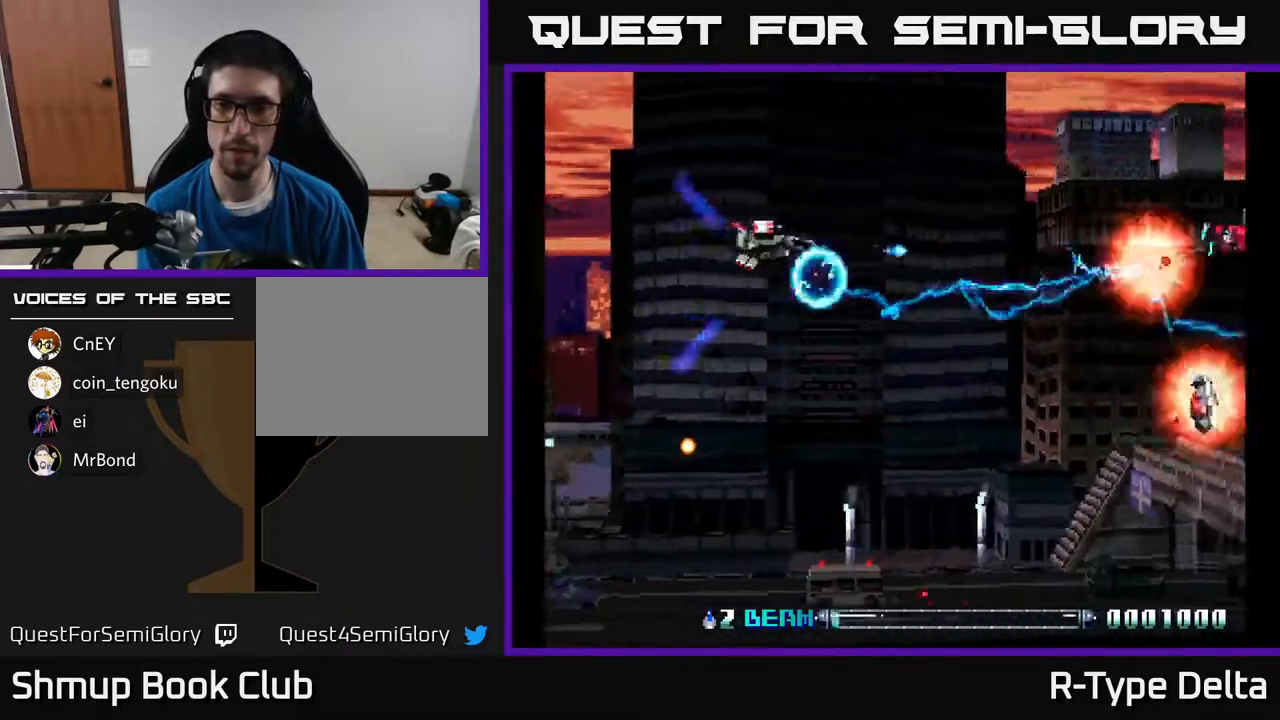
{"buttons": ["X", "DPAD_DOWN", "DPAD_LEFT"], "events": [[83, "X", "down"], [133, "X", "up"], [217, "X", "down"], [283, "X", "up"], [350, "X", "down"], [433, "X", "up"], [450, "DPAD_LEFT", "down"], [483, "X", "down"]]}
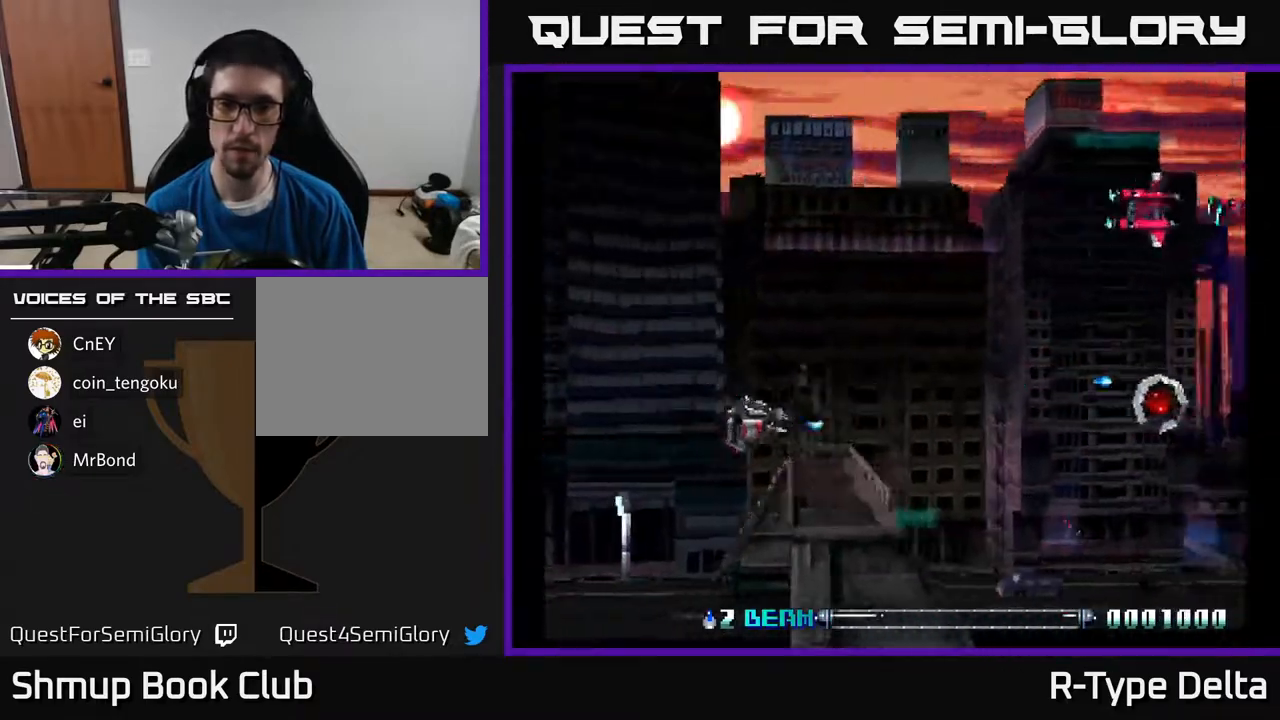
{"buttons": ["X", "DPAD_UP", "DPAD_RIGHT"], "events": [[100, "X", "up"], [167, "X", "down"], [233, "X", "up"], [300, "X", "down"], [317, "DPAD_DOWN", "up"], [383, "DPAD_UP", "down"], [417, "DPAD_LEFT", "up"], [450, "DPAD_RIGHT", "down"]]}
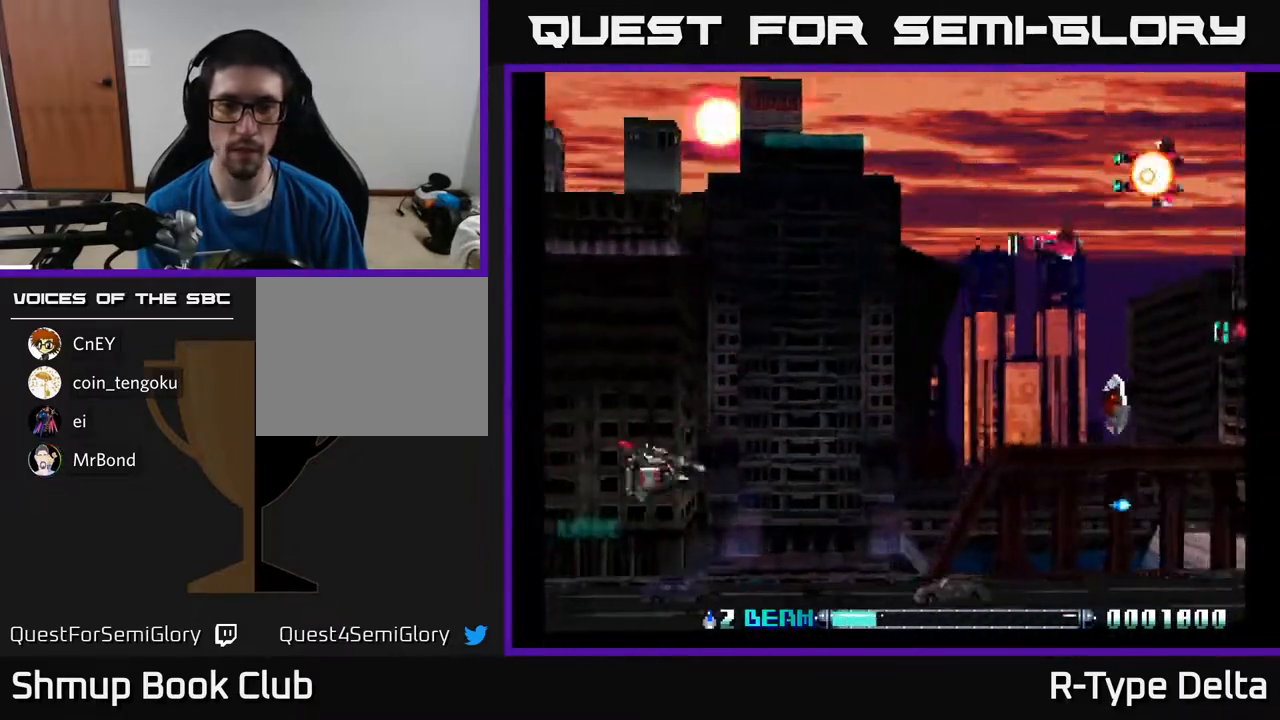
{"buttons": ["X", "DPAD_UP"], "events": [[83, "DPAD_RIGHT", "up"]]}
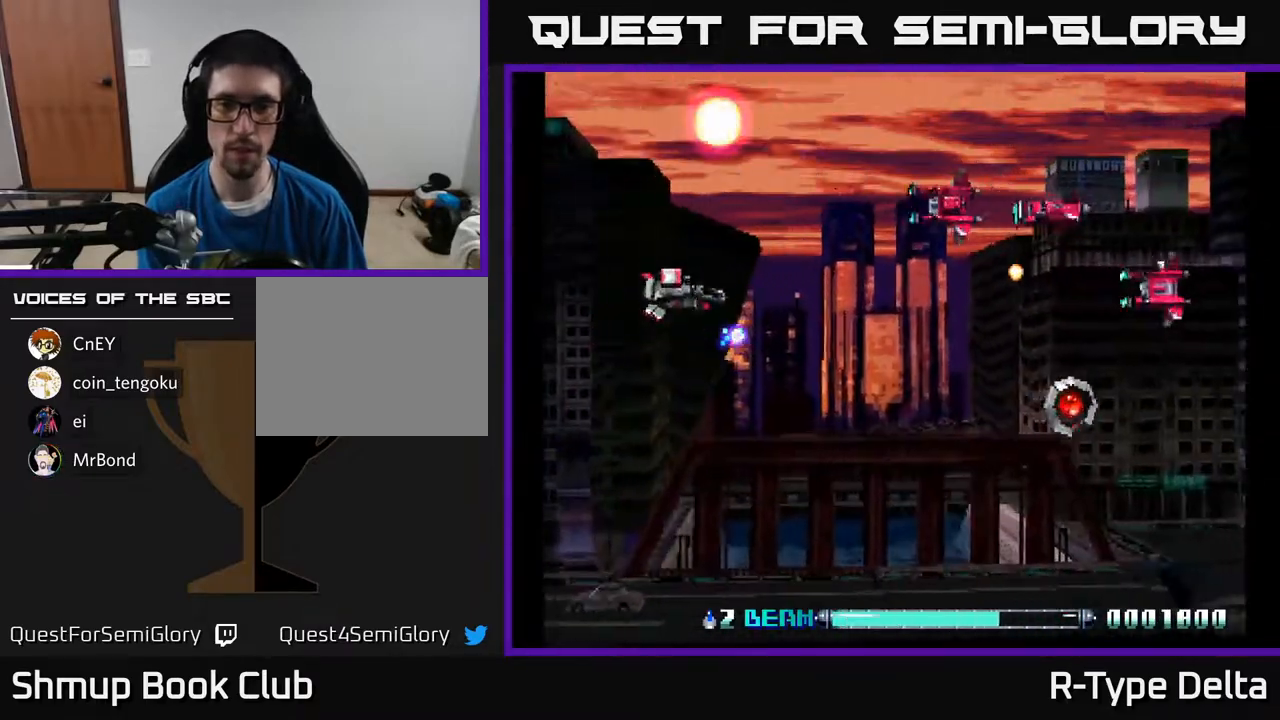
{"buttons": ["DPAD_DOWN", "DPAD_RIGHT"], "events": [[67, "X", "up"], [133, "X", "down"], [200, "X", "up"], [250, "X", "down"], [333, "X", "up"], [383, "X", "down"], [400, "DPAD_UP", "up"], [450, "DPAD_DOWN", "down"], [467, "X", "up"], [500, "DPAD_RIGHT", "down"]]}